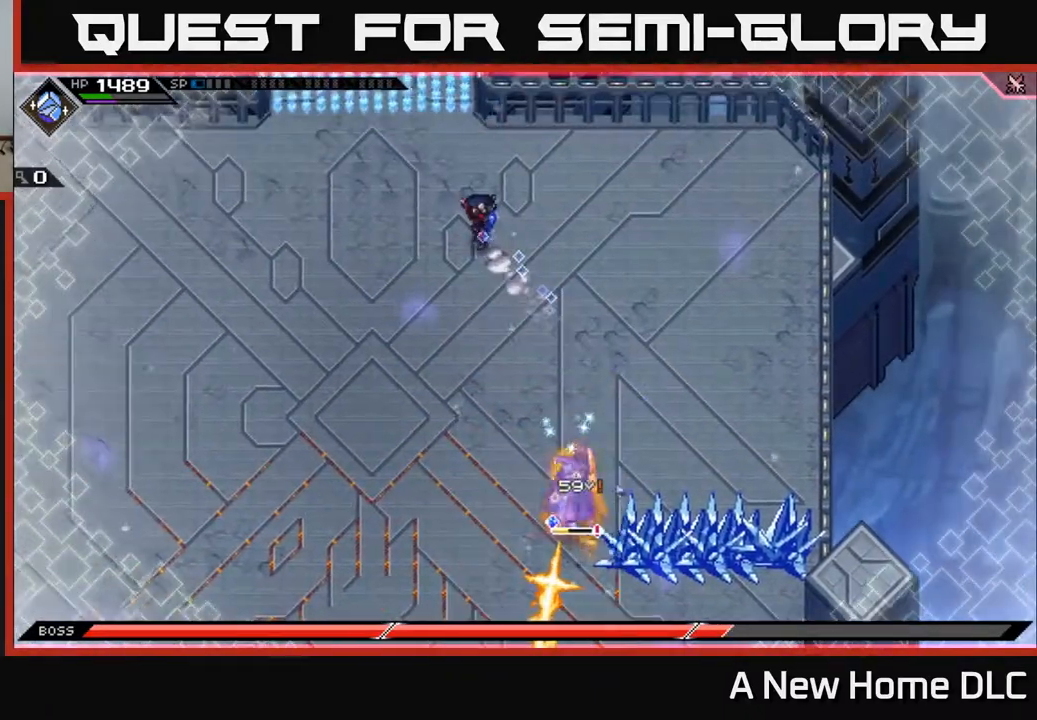
Gameplay with a controller (Xbox layout); each line is a JSON object with the inputs held at the frame after it. "events" lists button and stick changes between this image and that frame as [ms after this image, input, new state], when the widget could be followed in between.
{"buttons": [], "left_stick": "down-left", "right_stick": "center", "events": [[250, "L1", "down"], [283, "left_stick", "down-left"], [367, "L1", "up"]]}
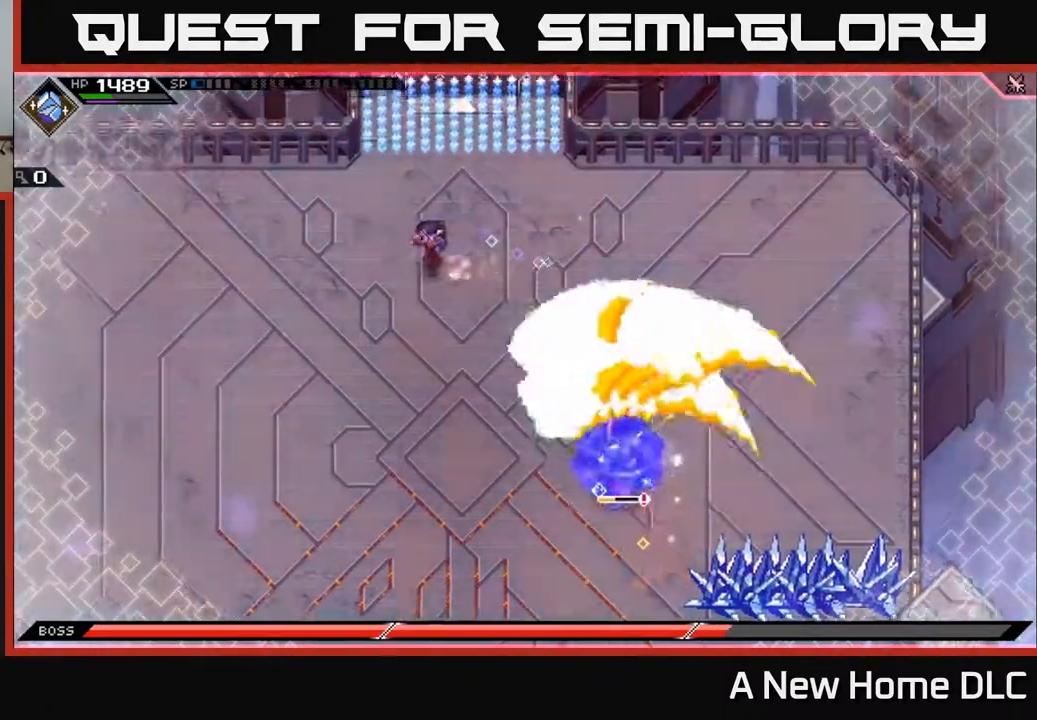
{"buttons": [], "left_stick": "down-left", "right_stick": "center", "events": [[67, "L1", "down"], [183, "L1", "up"], [250, "L1", "down"], [350, "L1", "up"]]}
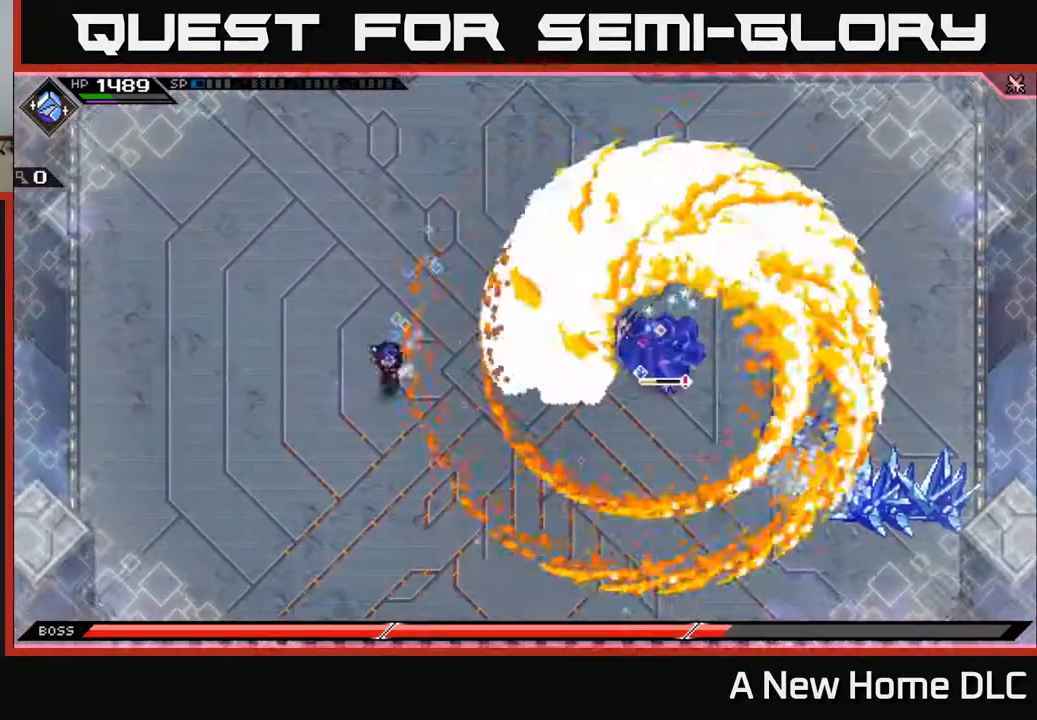
{"buttons": ["R1"], "left_stick": "down-left", "right_stick": "right", "events": [[50, "right_stick", "right"], [467, "R1", "down"]]}
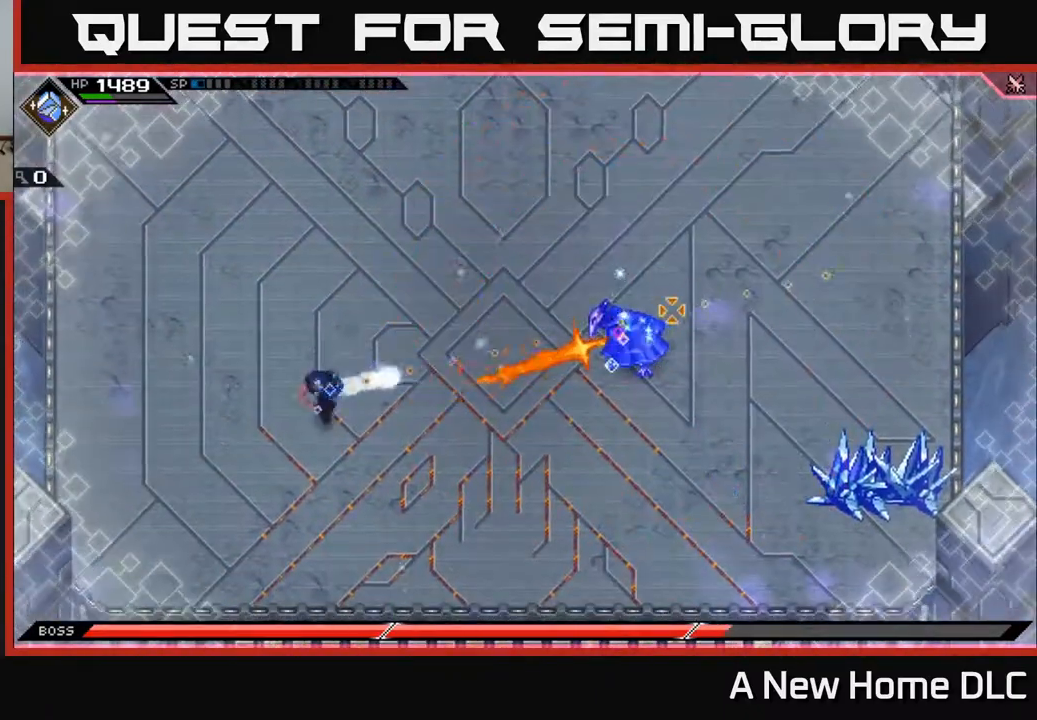
{"buttons": [], "left_stick": "right", "right_stick": "right", "events": [[100, "R1", "up"], [350, "left_stick", "right"]]}
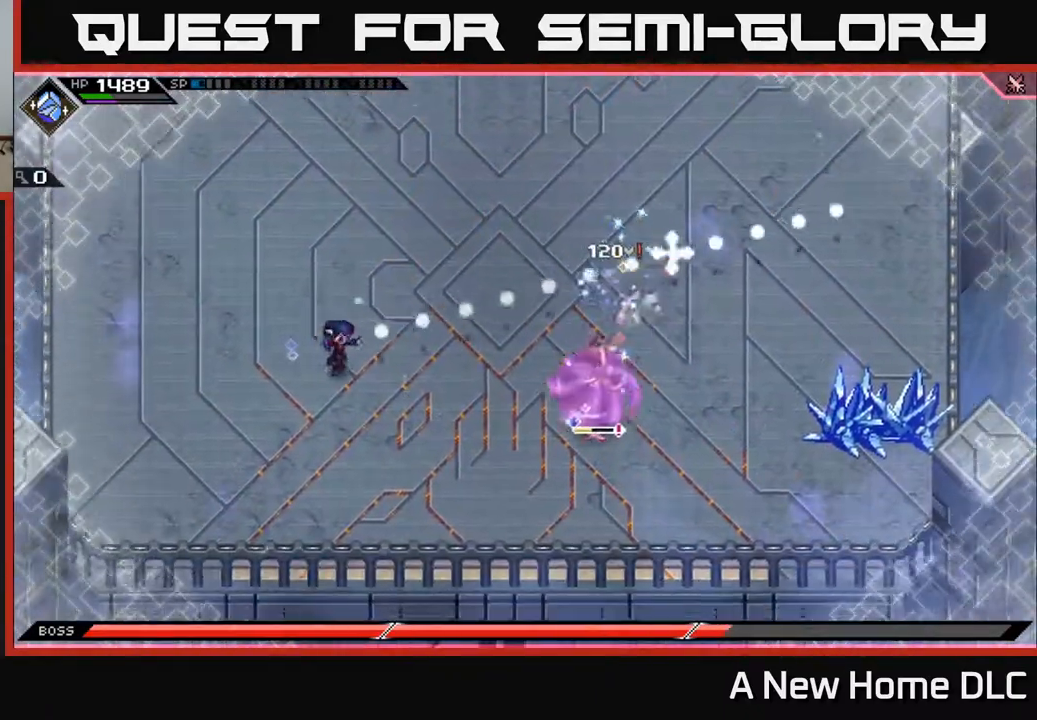
{"buttons": [], "left_stick": "down-right", "right_stick": "center", "events": [[33, "R1", "down"], [150, "R1", "up"], [317, "L1", "down"], [433, "L1", "up"], [450, "left_stick", "down-right"], [467, "right_stick", "center"]]}
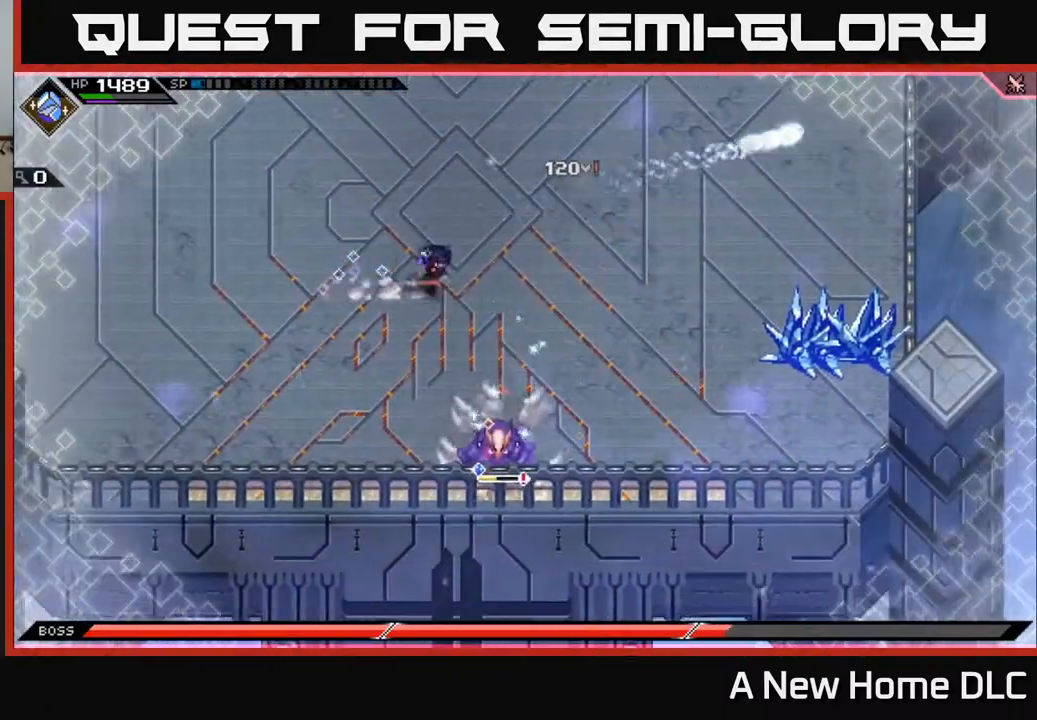
{"buttons": ["X"], "left_stick": "down", "right_stick": "center", "events": [[17, "L1", "down"], [117, "left_stick", "down"], [133, "L1", "up"], [217, "L1", "down"], [283, "X", "down"], [300, "L1", "up"], [400, "X", "up"], [467, "X", "down"]]}
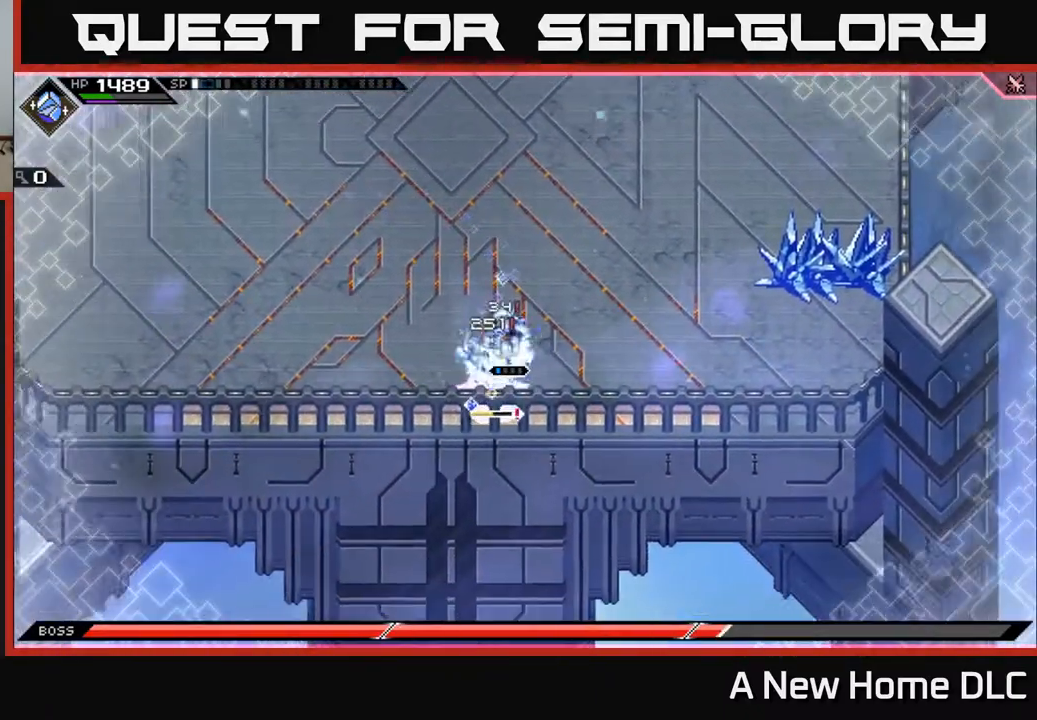
{"buttons": [], "left_stick": "center", "right_stick": "center", "events": [[67, "X", "up"], [67, "left_stick", "down-left"], [133, "X", "down"], [200, "left_stick", "center"], [250, "X", "up"], [317, "X", "down"], [433, "X", "up"]]}
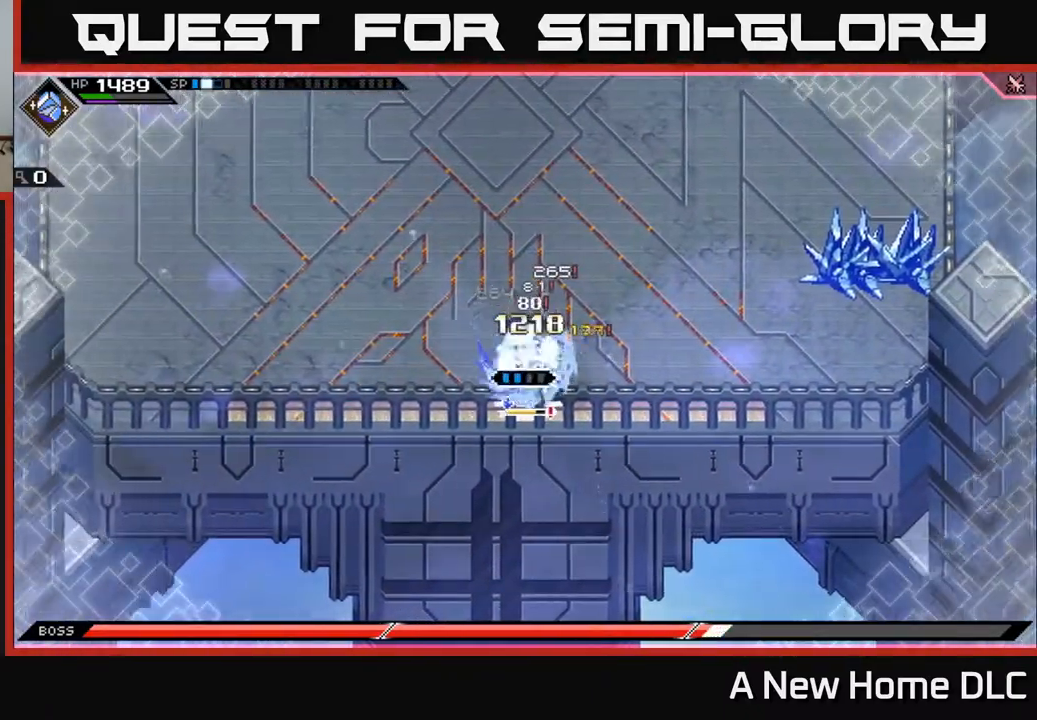
{"buttons": ["X"], "left_stick": "down", "right_stick": "center", "events": [[17, "X", "down"], [117, "X", "up"], [233, "X", "down"], [283, "X", "up"], [383, "left_stick", "down"], [433, "X", "down"]]}
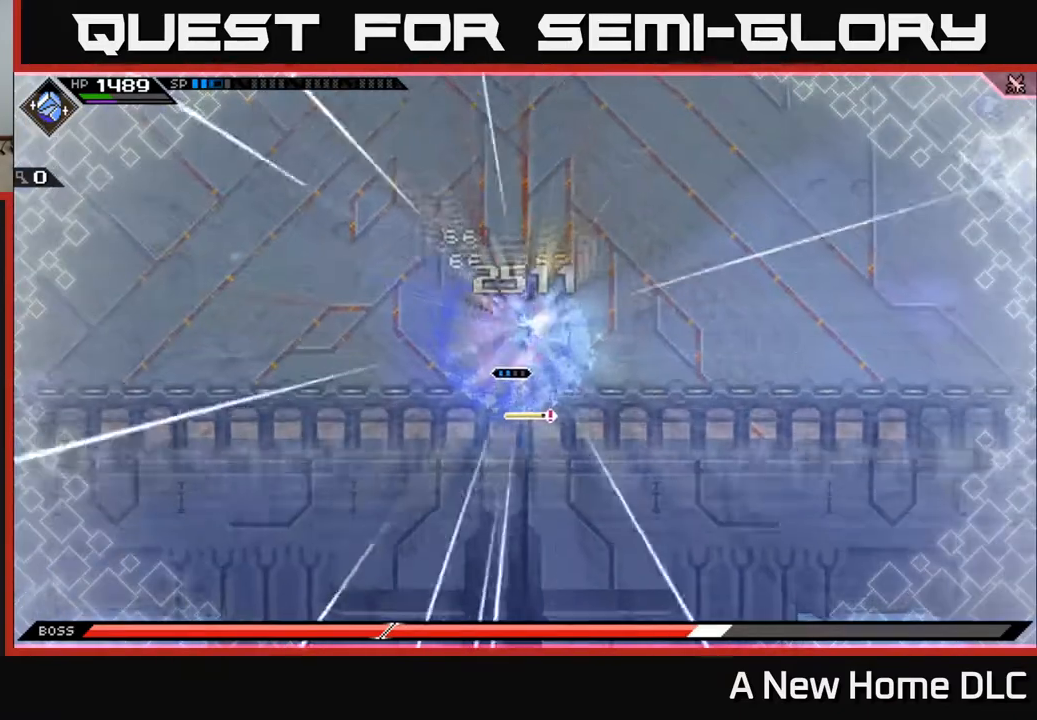
{"buttons": [], "left_stick": "left", "right_stick": "center", "events": [[50, "X", "up"], [83, "left_stick", "down-right"], [133, "X", "down"], [200, "left_stick", "center"], [233, "X", "up"], [317, "X", "down"], [333, "left_stick", "down"], [417, "X", "up"], [500, "left_stick", "left"]]}
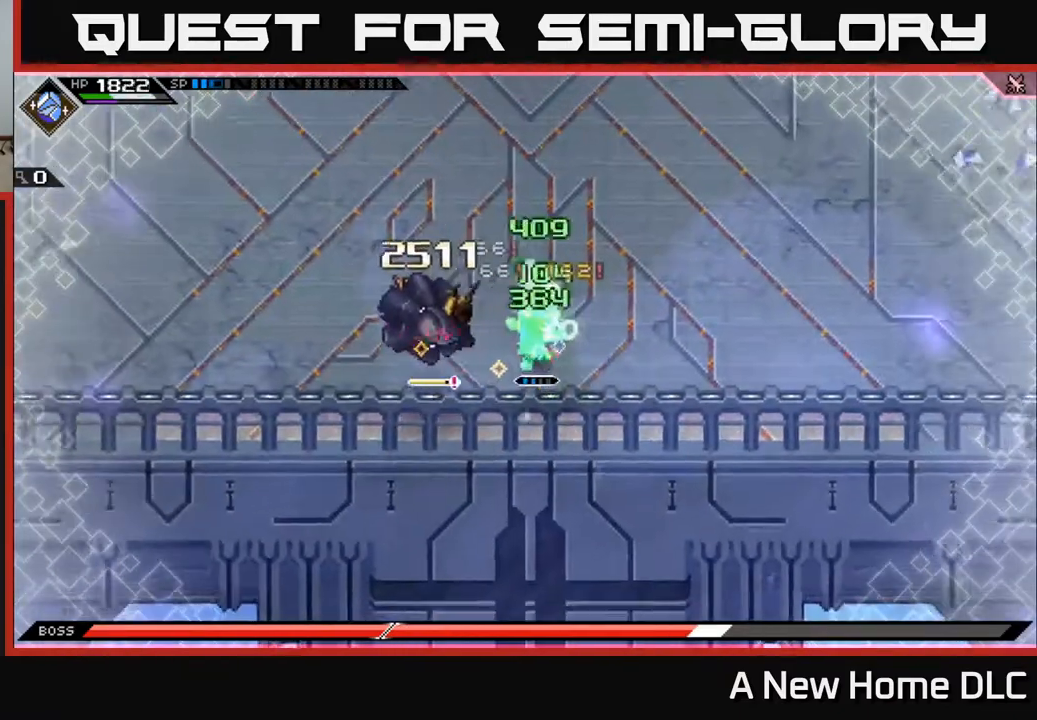
{"buttons": ["X"], "left_stick": "down-left", "right_stick": "center", "events": [[50, "X", "down"], [117, "X", "up"], [150, "L1", "down"], [283, "L1", "up"], [300, "left_stick", "down-left"], [317, "X", "down"], [417, "X", "up"], [500, "X", "down"]]}
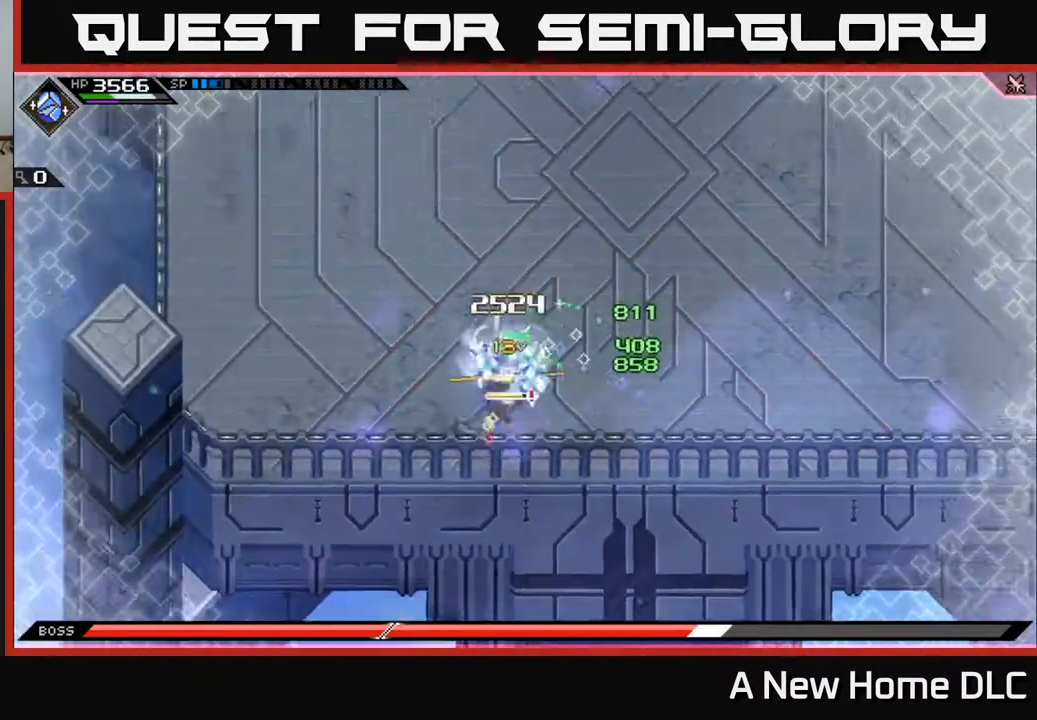
{"buttons": [], "left_stick": "up-right", "right_stick": "center", "events": [[117, "X", "up"], [183, "X", "down"], [300, "X", "up"], [300, "left_stick", "center"], [350, "left_stick", "right"], [433, "left_stick", "up-right"]]}
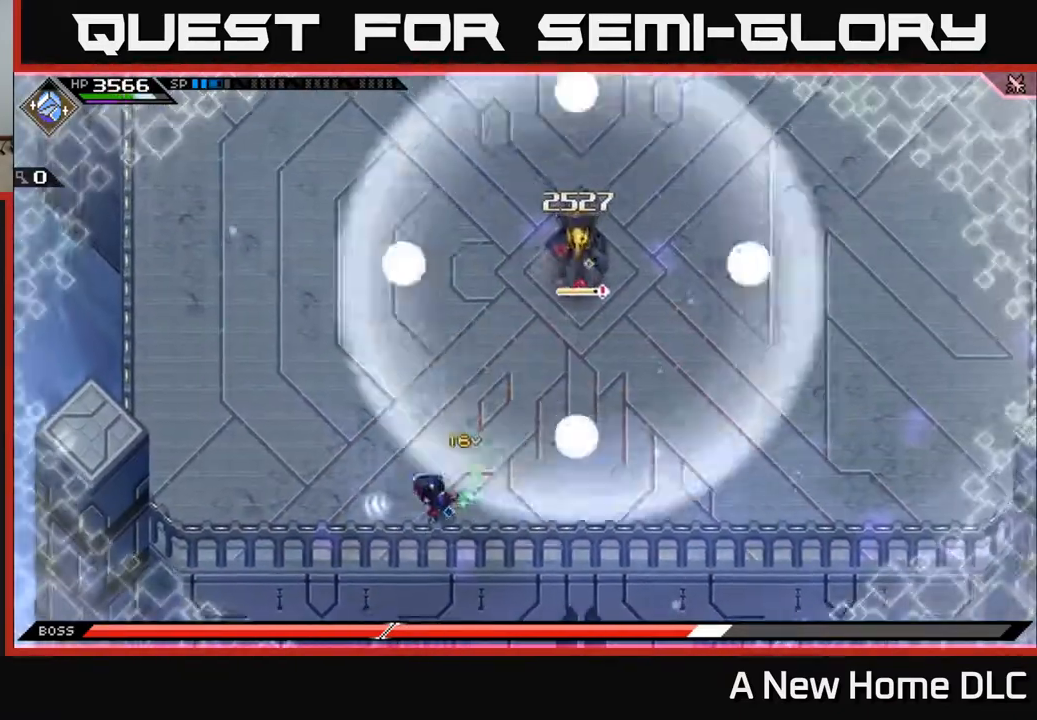
{"buttons": [], "left_stick": "center", "right_stick": "up-right", "events": [[17, "L1", "down"], [83, "L1", "up"], [117, "right_stick", "up-right"], [183, "left_stick", "center"], [233, "left_stick", "right"], [433, "left_stick", "center"]]}
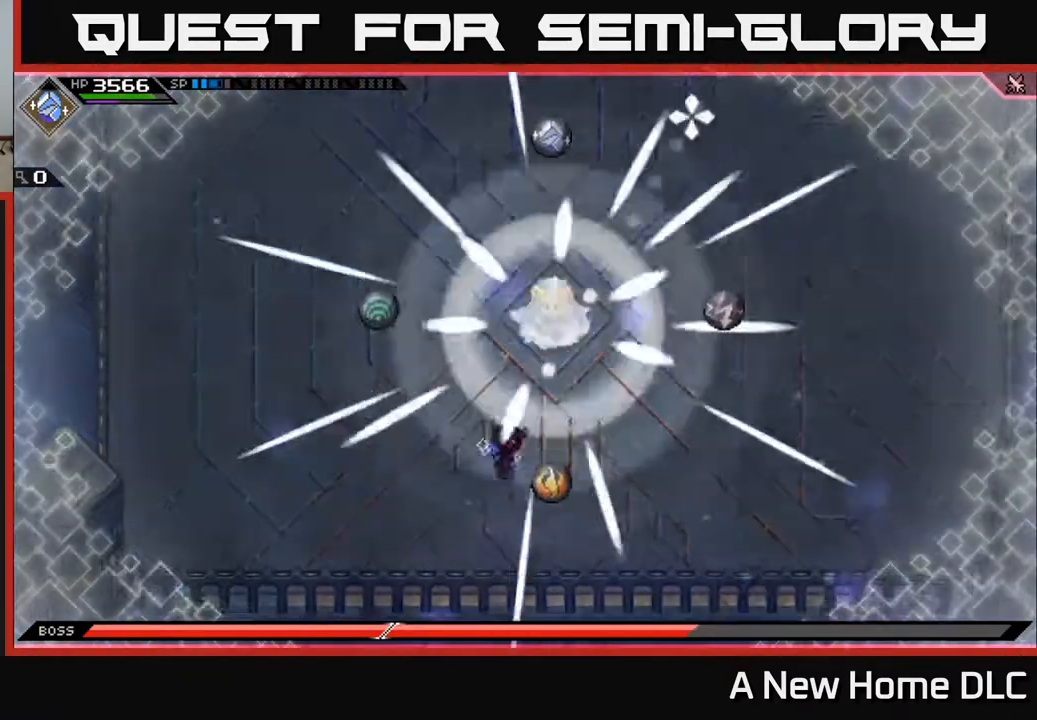
{"buttons": [], "left_stick": "down-left", "right_stick": "up", "events": [[117, "right_stick", "up"], [333, "R1", "down"], [383, "left_stick", "left"], [433, "left_stick", "down-left"], [450, "R1", "up"]]}
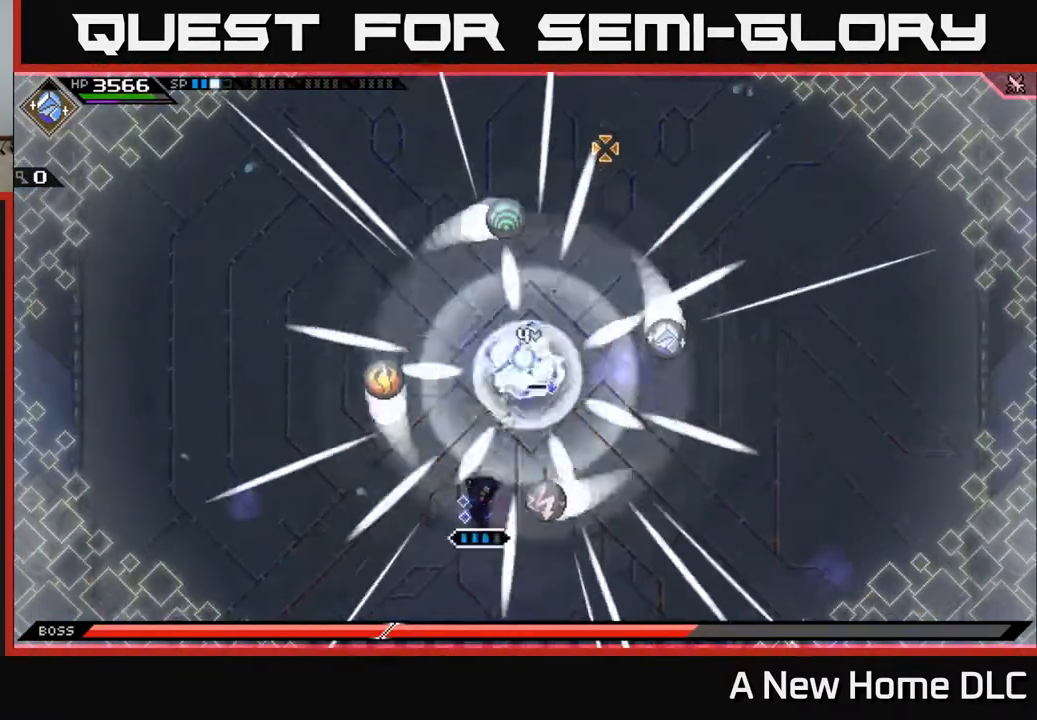
{"buttons": ["R1"], "left_stick": "down-left", "right_stick": "up-right", "events": [[33, "right_stick", "up-right"], [450, "R1", "down"]]}
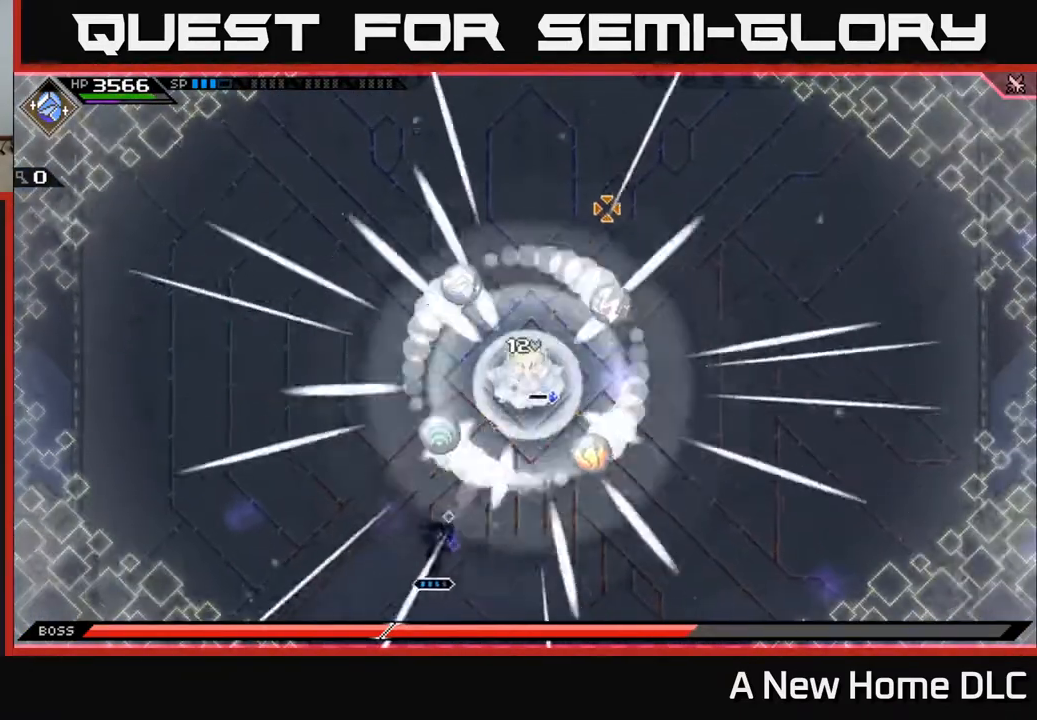
{"buttons": ["R1"], "left_stick": "down-left", "right_stick": "up-right", "events": [[67, "R1", "up"], [483, "R1", "down"]]}
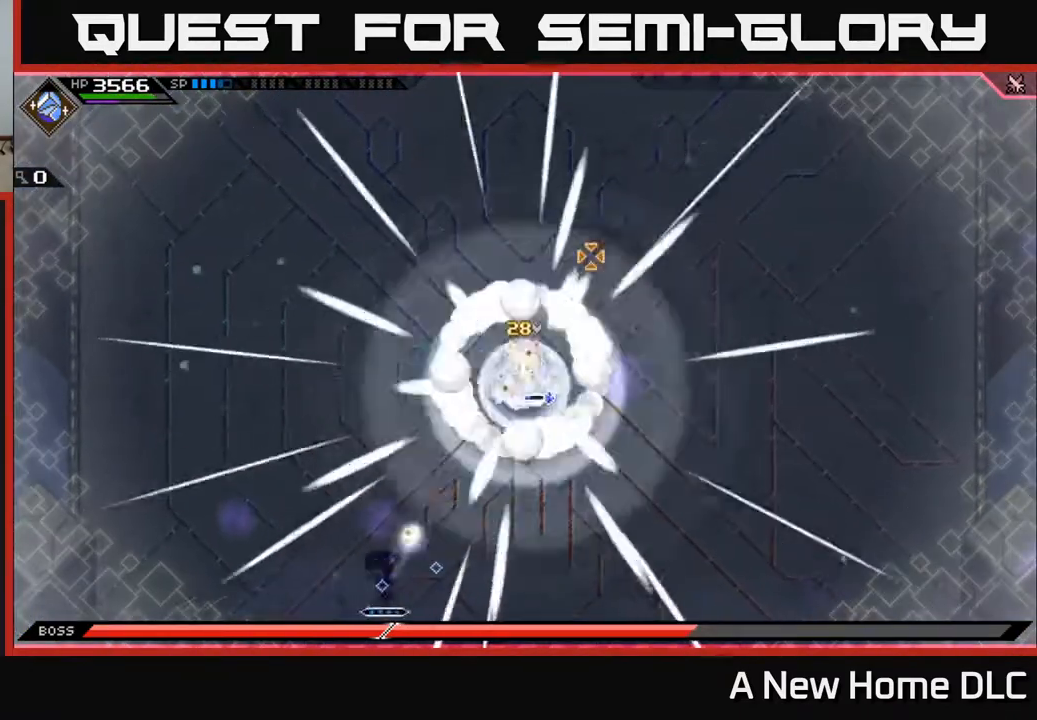
{"buttons": ["R2"], "left_stick": "center", "right_stick": "up-right", "events": [[50, "R1", "up"], [117, "R2", "down"], [200, "left_stick", "center"]]}
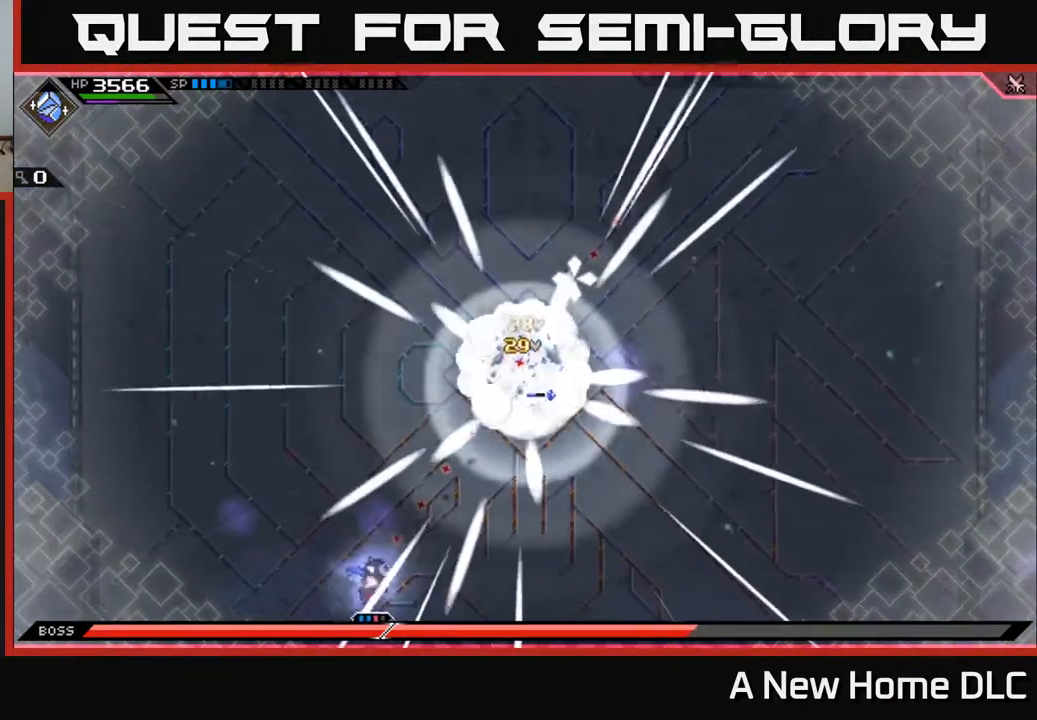
{"buttons": [], "left_stick": "center", "right_stick": "up-right", "events": [[333, "R2", "up"]]}
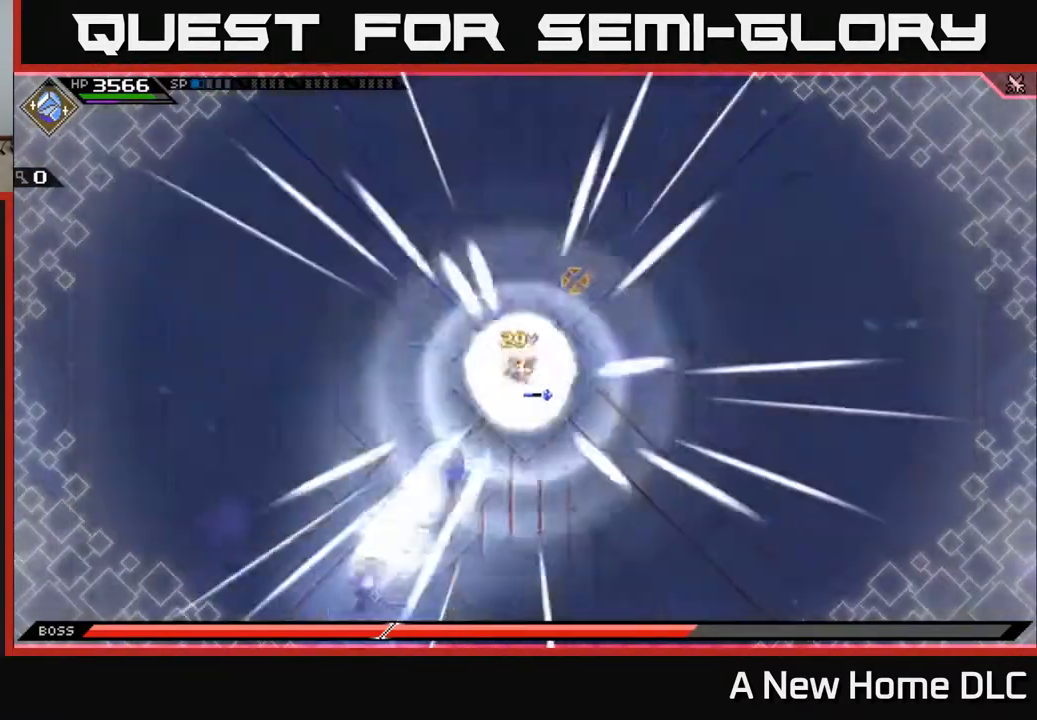
{"buttons": [], "left_stick": "left", "right_stick": "center", "events": [[83, "left_stick", "left"], [350, "right_stick", "center"]]}
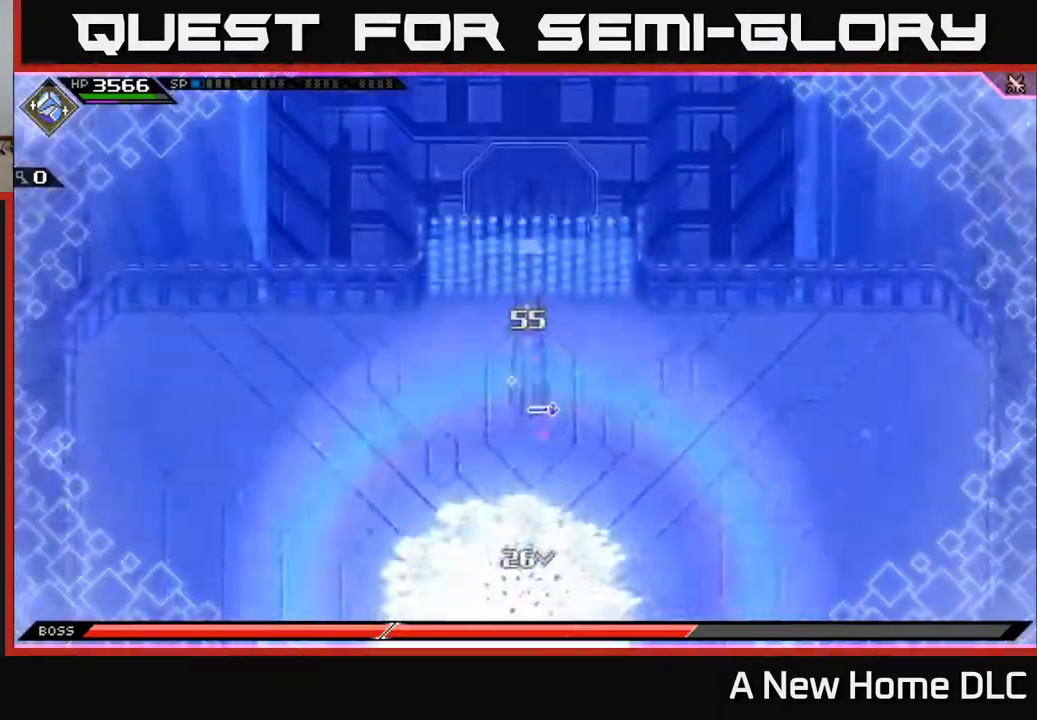
{"buttons": [], "left_stick": "up", "right_stick": "center", "events": [[67, "left_stick", "up-left"], [83, "L1", "down"], [217, "L1", "up"], [383, "L1", "down"], [467, "left_stick", "up"], [483, "L1", "up"]]}
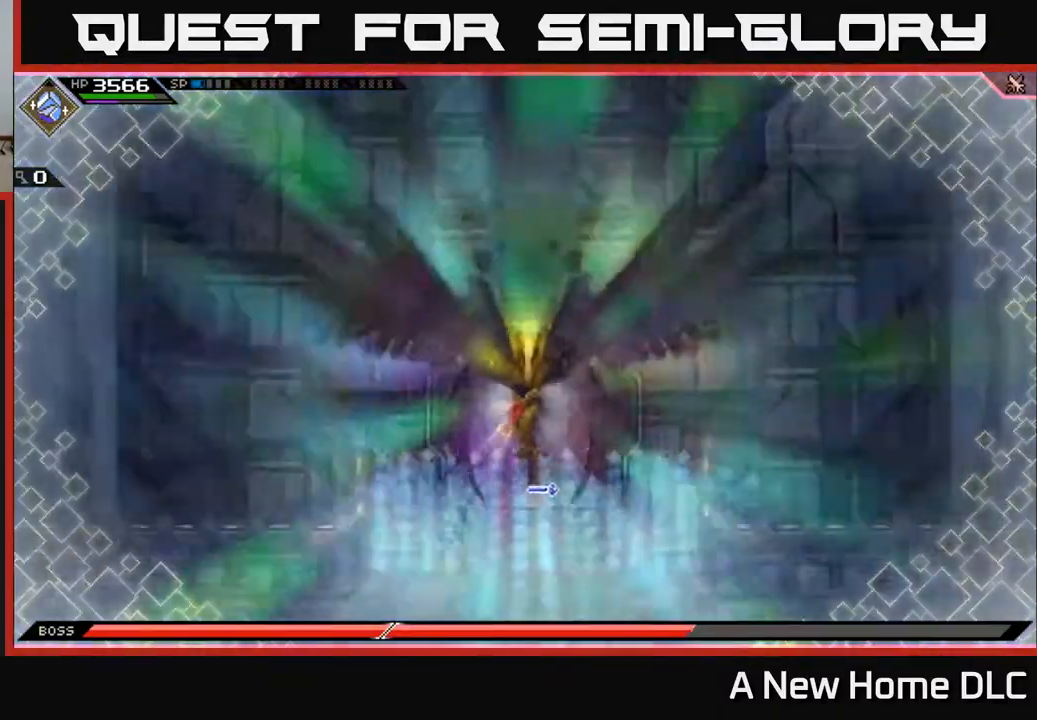
{"buttons": [], "left_stick": "center", "right_stick": "center", "events": [[267, "left_stick", "center"]]}
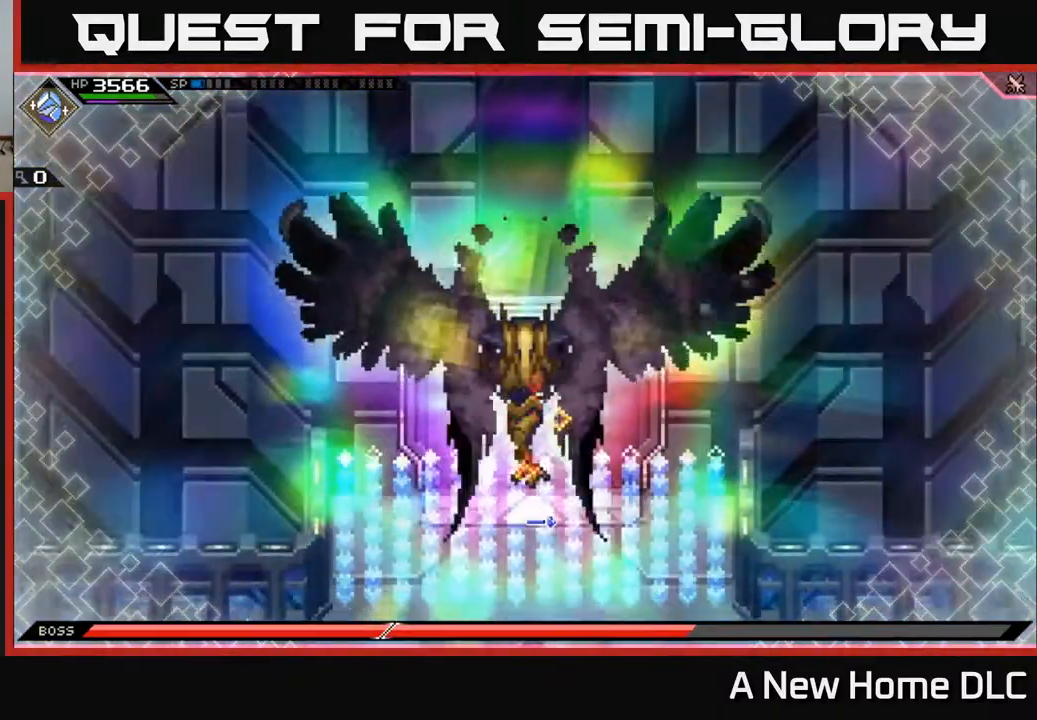
{"buttons": [], "left_stick": "down-right", "right_stick": "center", "events": [[167, "left_stick", "down-right"]]}
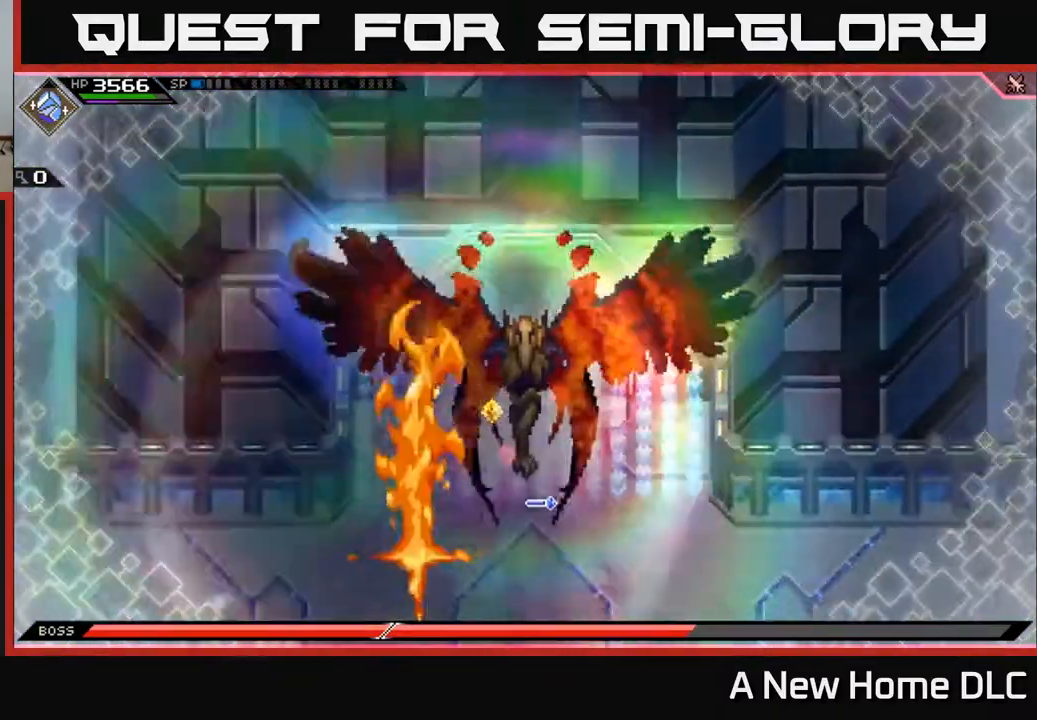
{"buttons": [], "left_stick": "right", "right_stick": "center", "events": [[133, "left_stick", "right"]]}
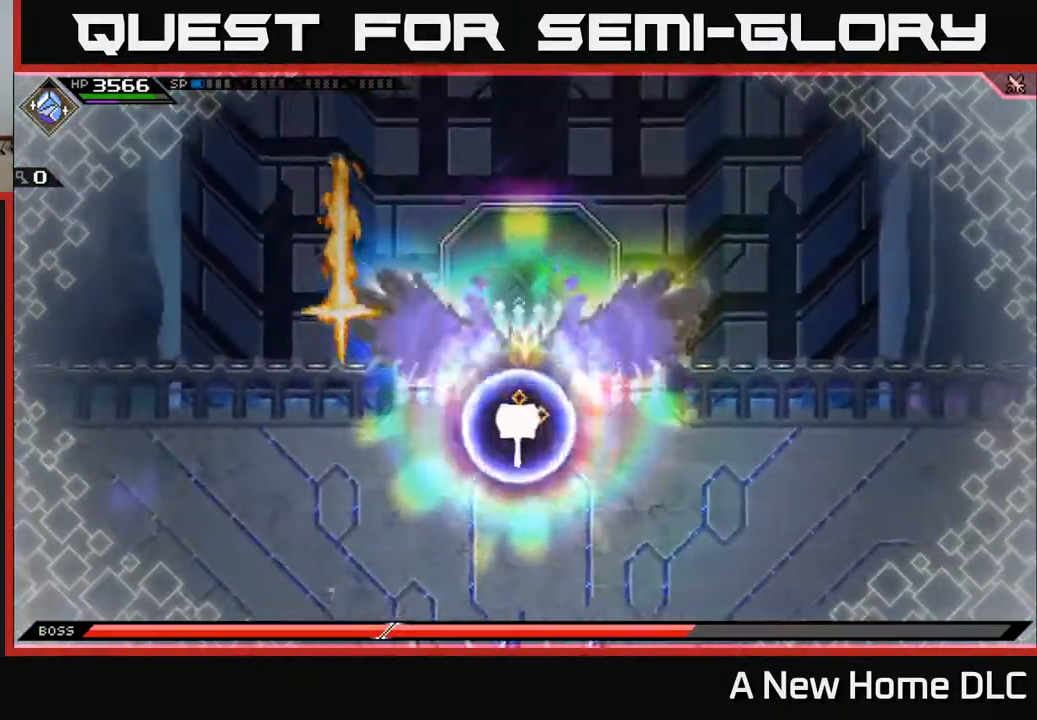
{"buttons": [], "left_stick": "center", "right_stick": "center", "events": [[367, "left_stick", "center"]]}
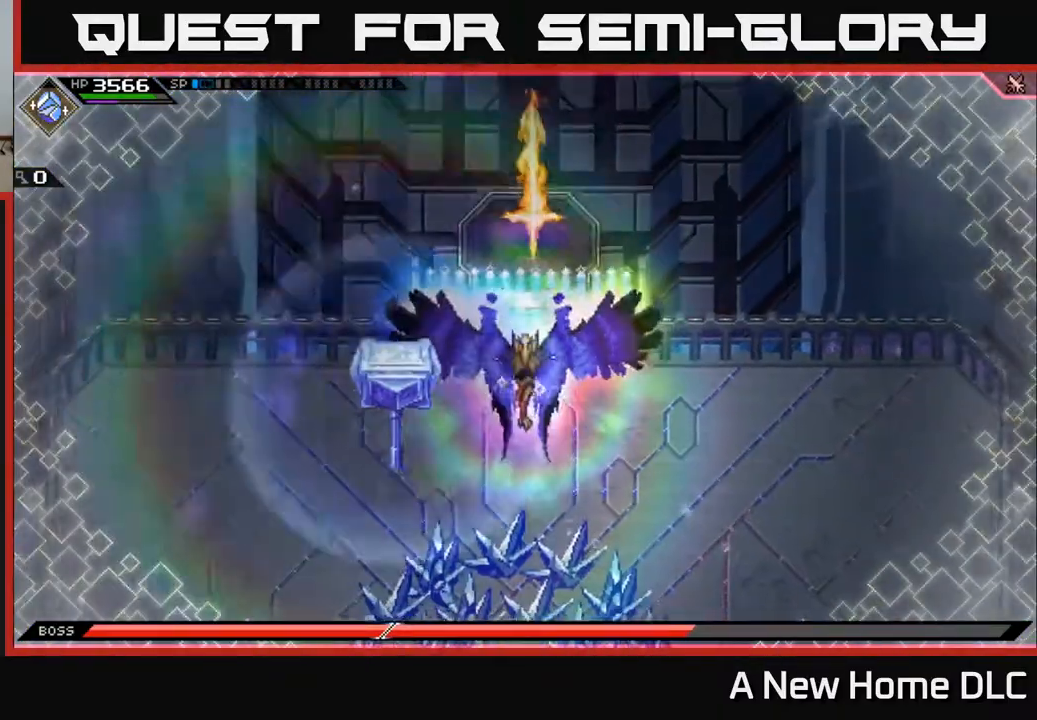
{"buttons": [], "left_stick": "center", "right_stick": "center", "events": [[183, "left_stick", "right"], [417, "left_stick", "center"]]}
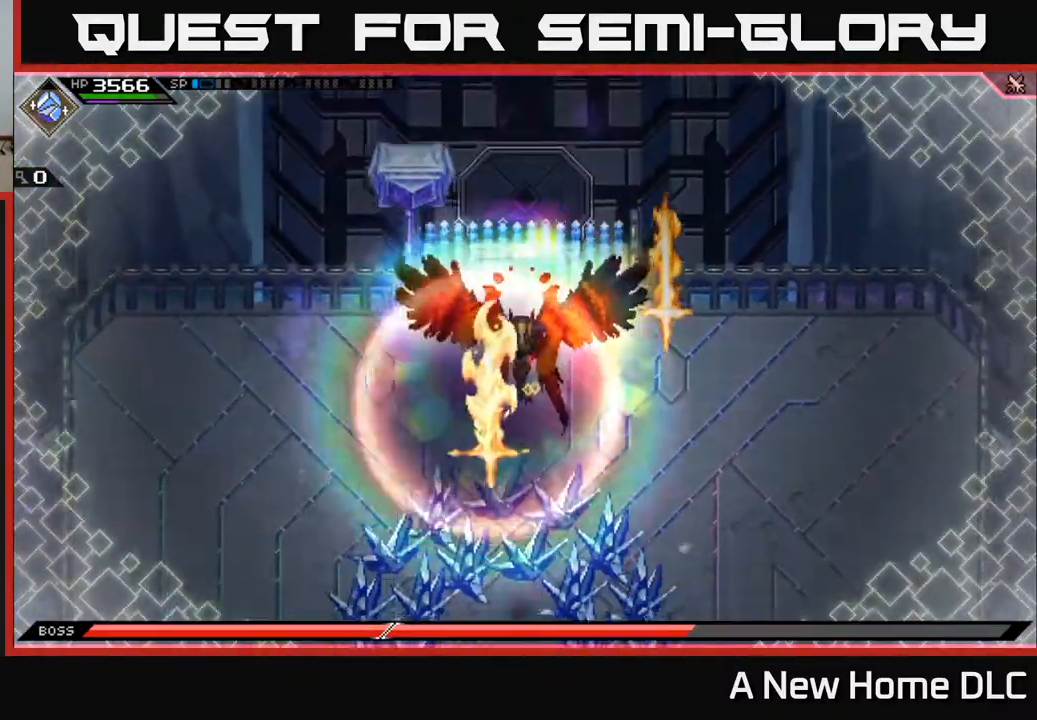
{"buttons": [], "left_stick": "right", "right_stick": "center", "events": [[500, "left_stick", "right"]]}
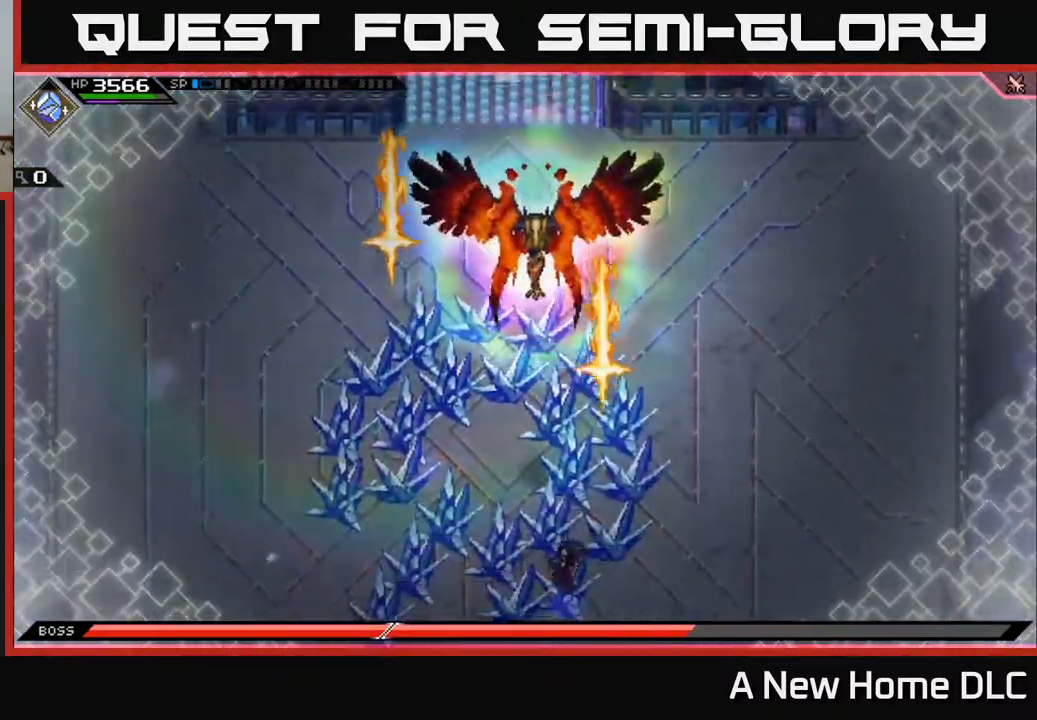
{"buttons": [], "left_stick": "down-left", "right_stick": "center", "events": [[217, "left_stick", "up-left"], [267, "left_stick", "left"], [433, "left_stick", "down-left"]]}
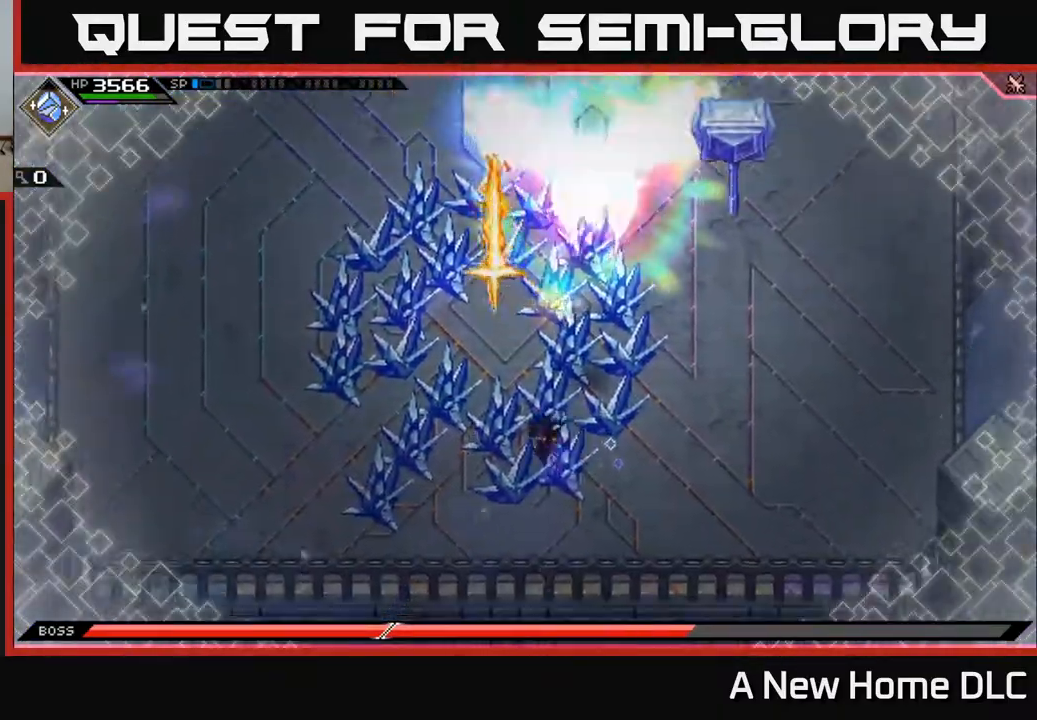
{"buttons": [], "left_stick": "left", "right_stick": "center", "events": [[150, "left_stick", "left"]]}
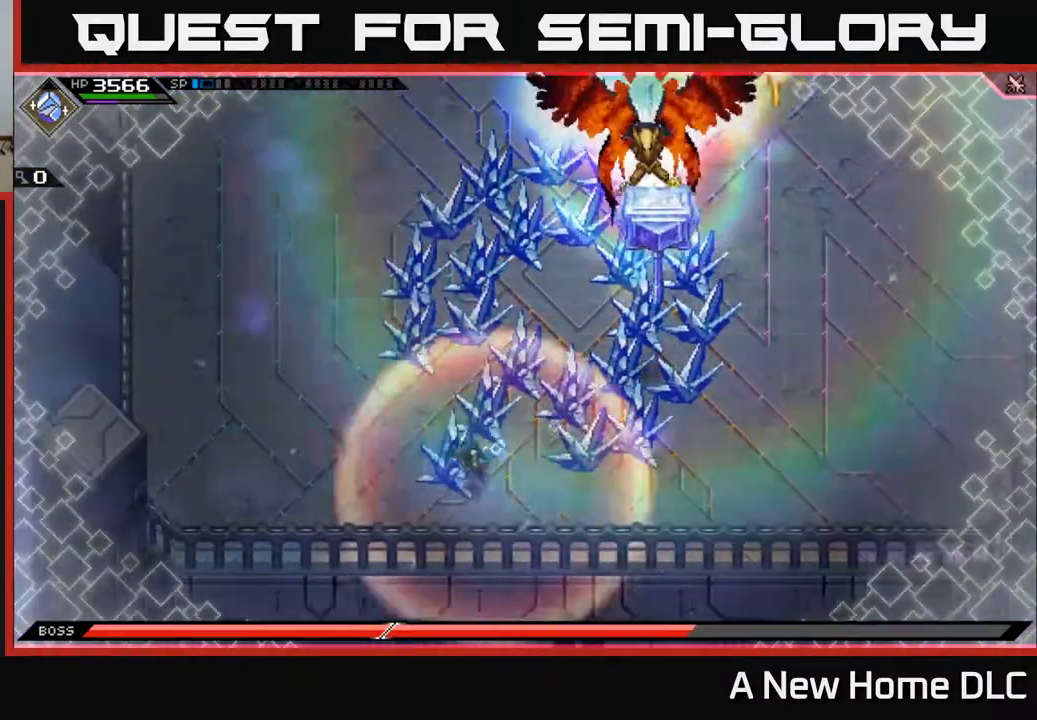
{"buttons": [], "left_stick": "up", "right_stick": "center", "events": [[183, "left_stick", "up-left"], [217, "L1", "down"], [333, "L1", "up"], [367, "left_stick", "up"]]}
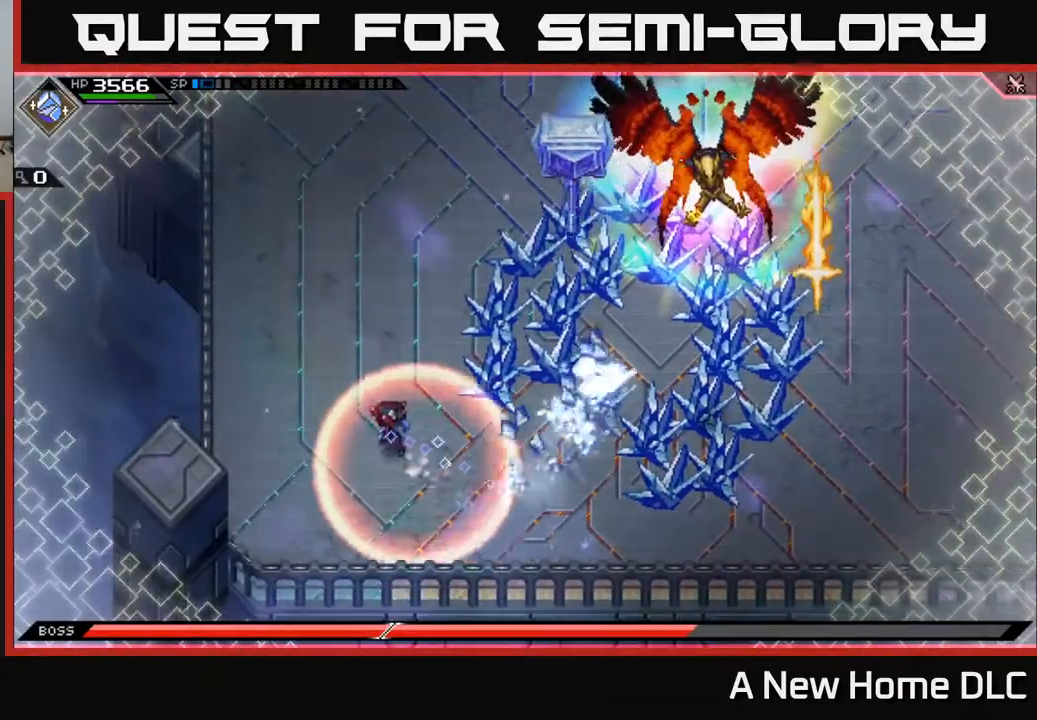
{"buttons": ["L1"], "left_stick": "up", "right_stick": "center", "events": [[300, "L1", "down"]]}
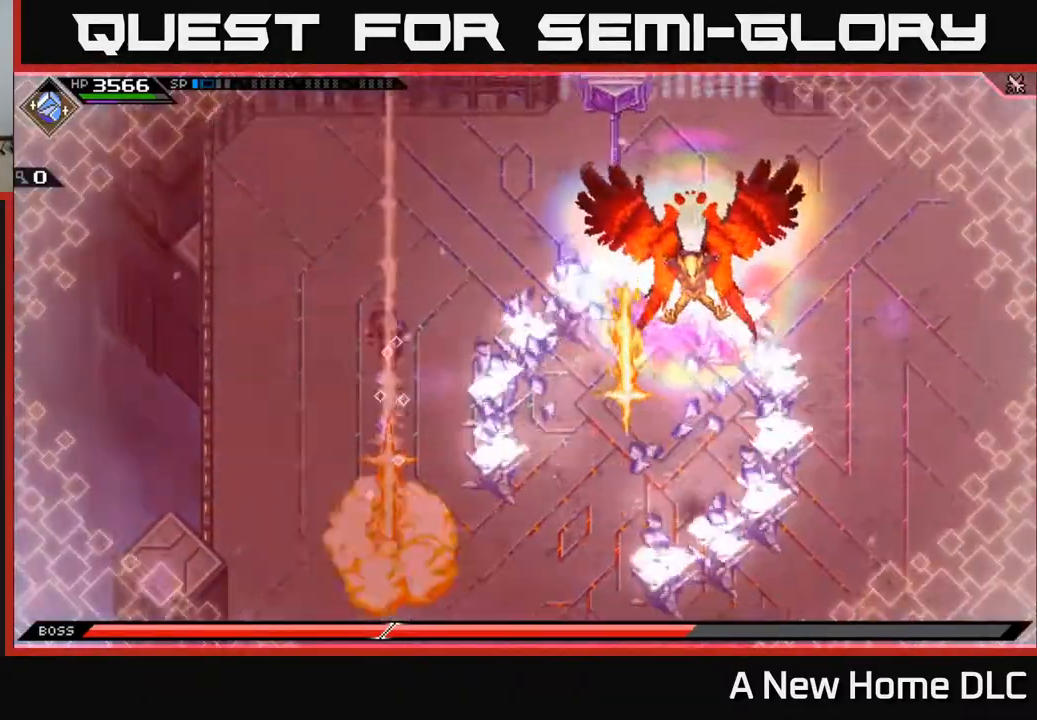
{"buttons": [], "left_stick": "up-right", "right_stick": "center", "events": [[83, "L1", "up"], [150, "left_stick", "up-right"]]}